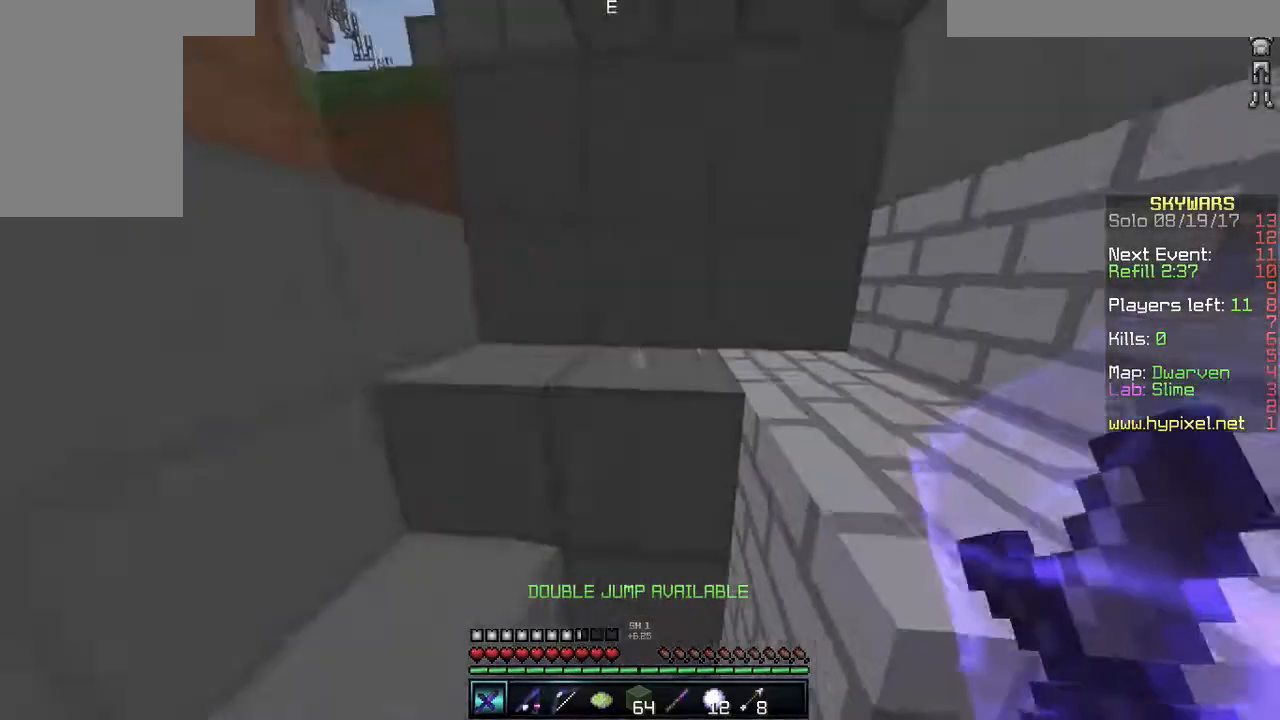
Gameplay with keyboard and mouse; each line is a JSON object with the keys and mouse buttons held at the frame after it. "events" lists presses ("down") and releases ("up") of "a", "d", "s", "w", "mouse_left" and "mouse_right" between this image and that frame as [ms after this image, input, new state], when the widget could be followed in between. "mouse_left", "mouse_right" = the "left", "right" buttons of the "mouse" list. No other keys are recorded. Fast repeated clicks can show as one long hold. Mouse movement is not recorded.
{"keys": ["a", "w"], "mouse": [], "events": [[150, "d", "down"], [383, "d", "up"], [417, "a", "down"]]}
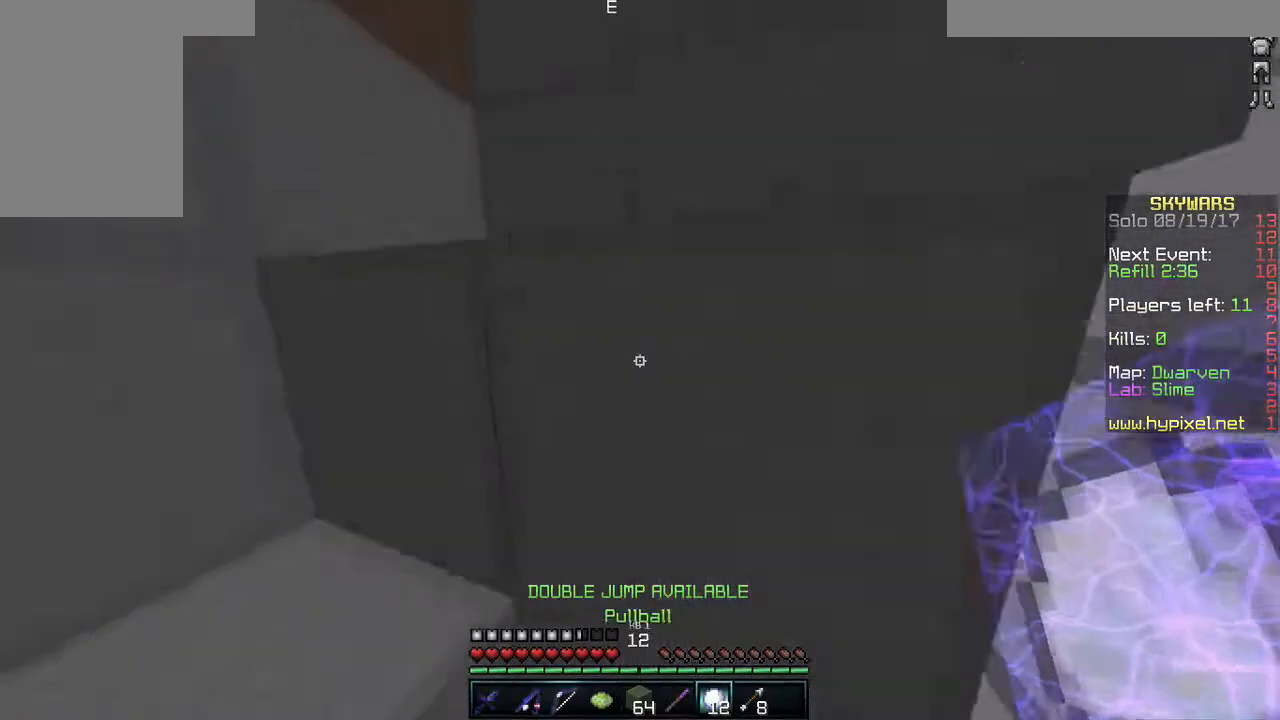
{"keys": ["a", "w"], "mouse": [], "events": []}
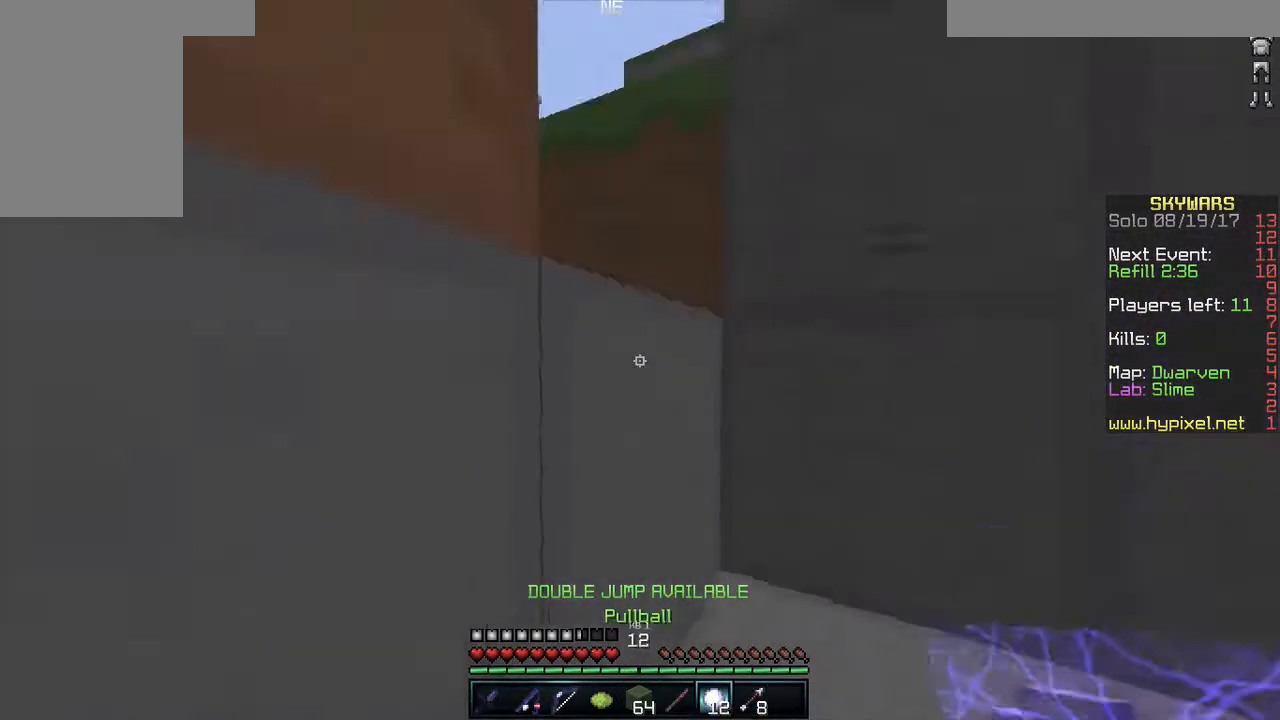
{"keys": ["w"], "mouse": [], "events": [[50, "a", "up"]]}
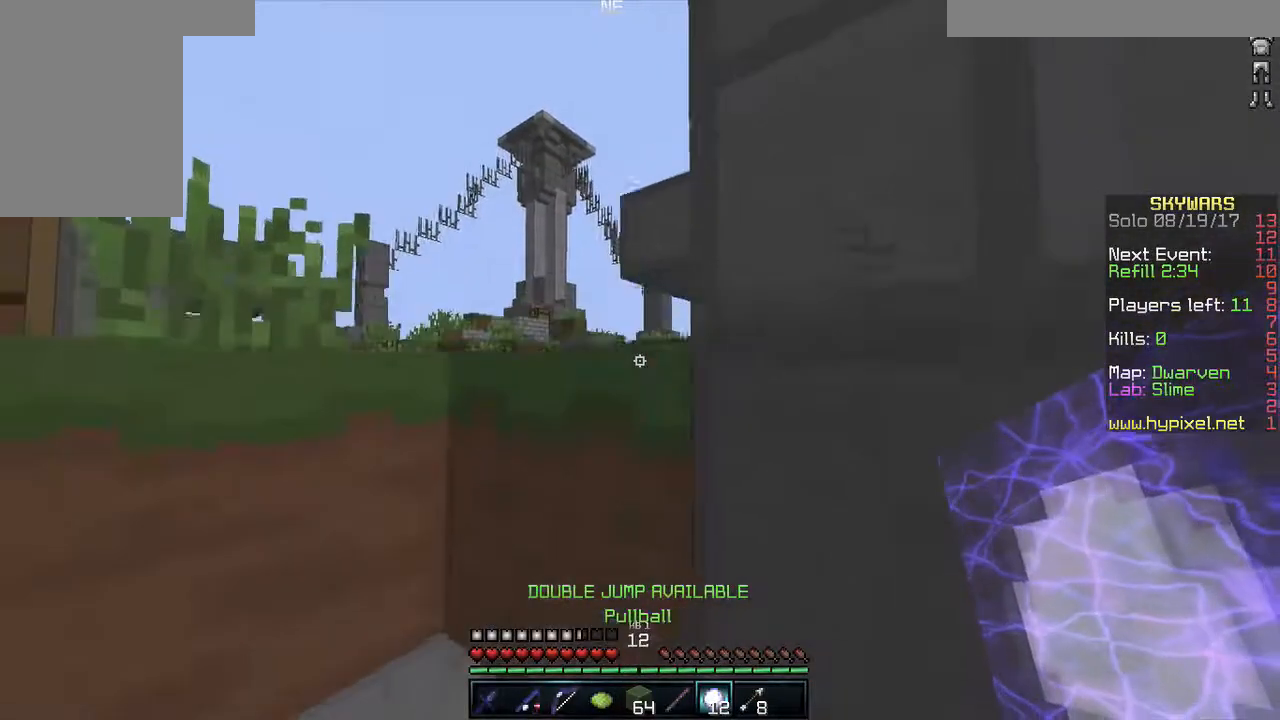
{"keys": ["a"], "mouse": [], "events": [[200, "a", "down"], [500, "w", "up"]]}
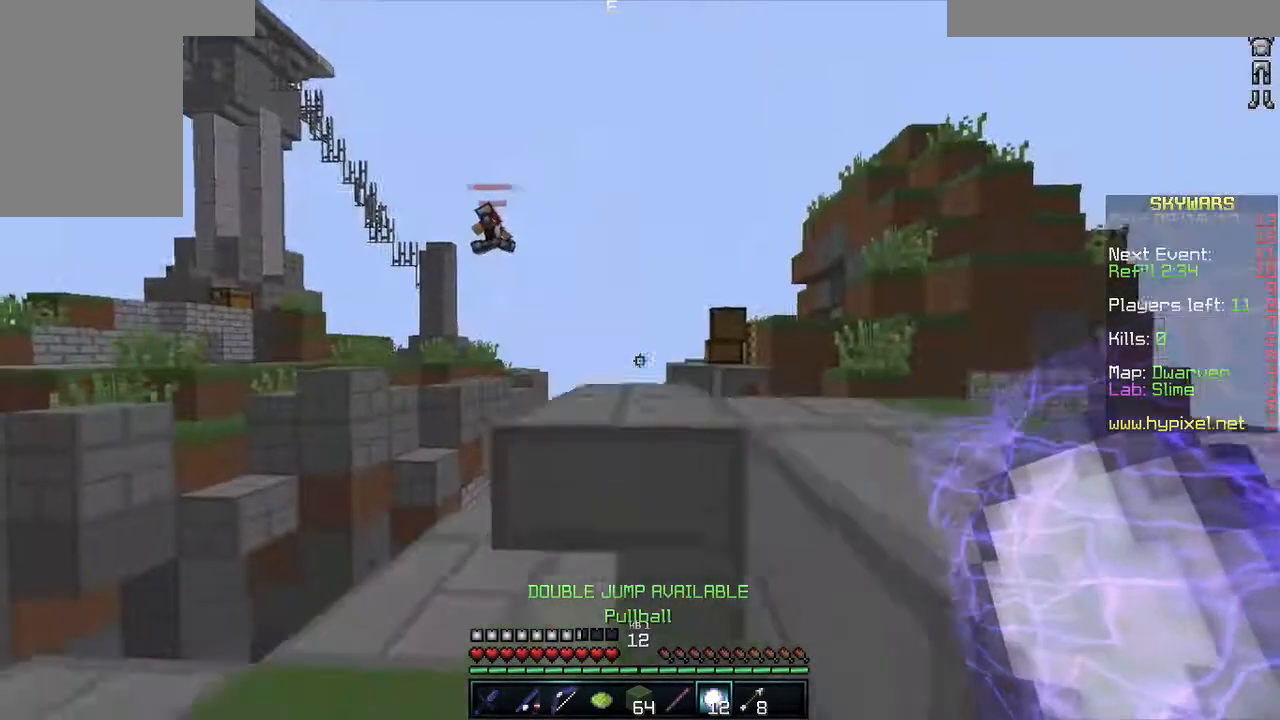
{"keys": [], "mouse": [], "events": [[383, "mouse_left", "down"], [400, "a", "up"], [483, "mouse_left", "up"]]}
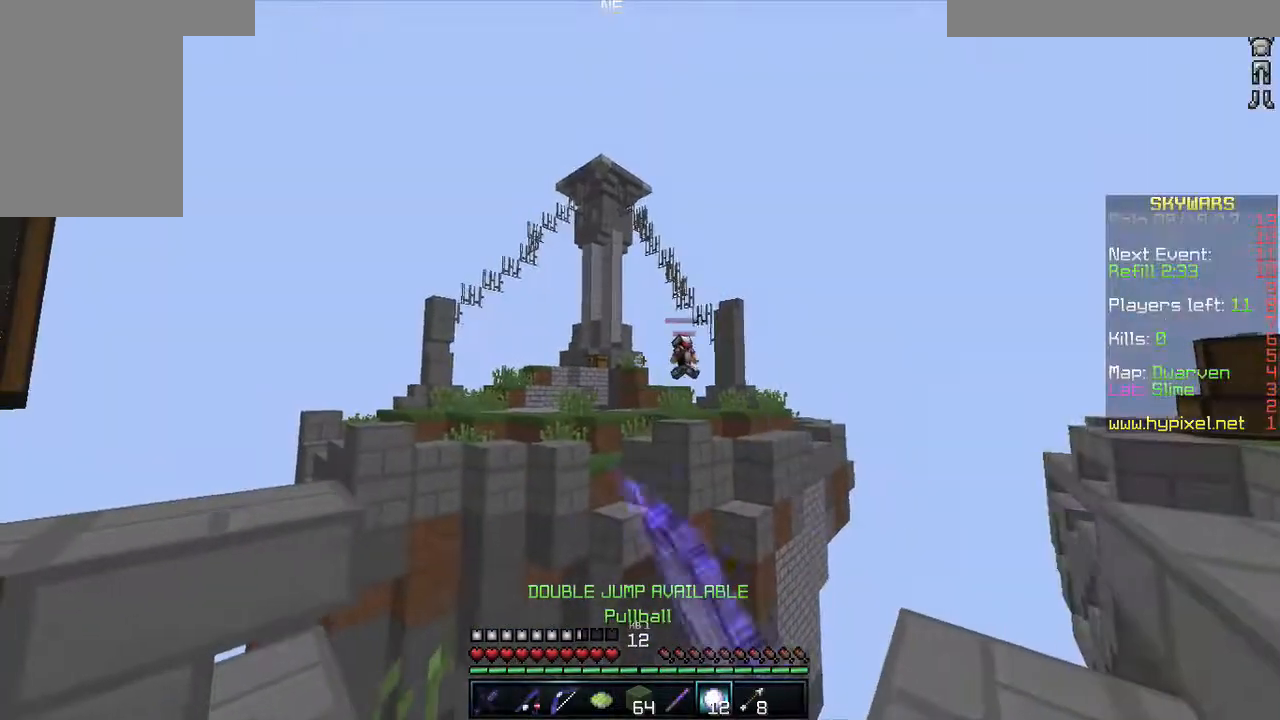
{"keys": [], "mouse": [], "events": []}
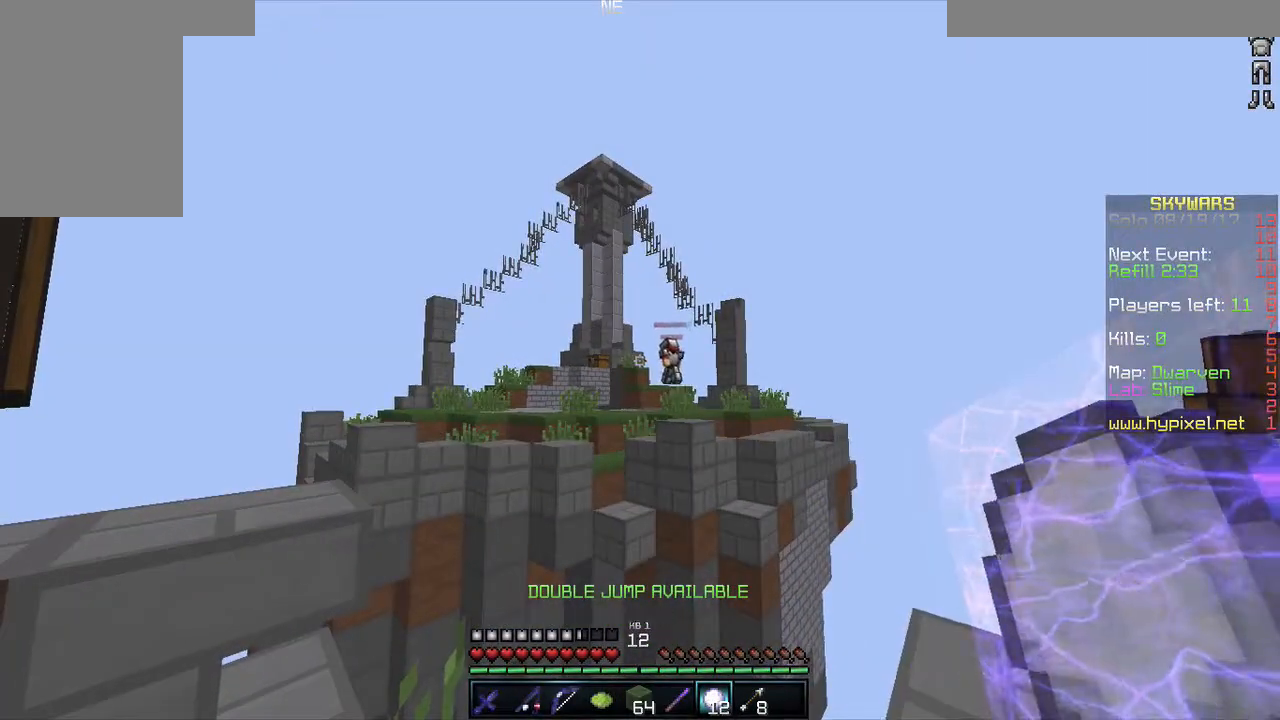
{"keys": [], "mouse": [], "events": [[33, "mouse_right", "down"], [117, "mouse_right", "up"]]}
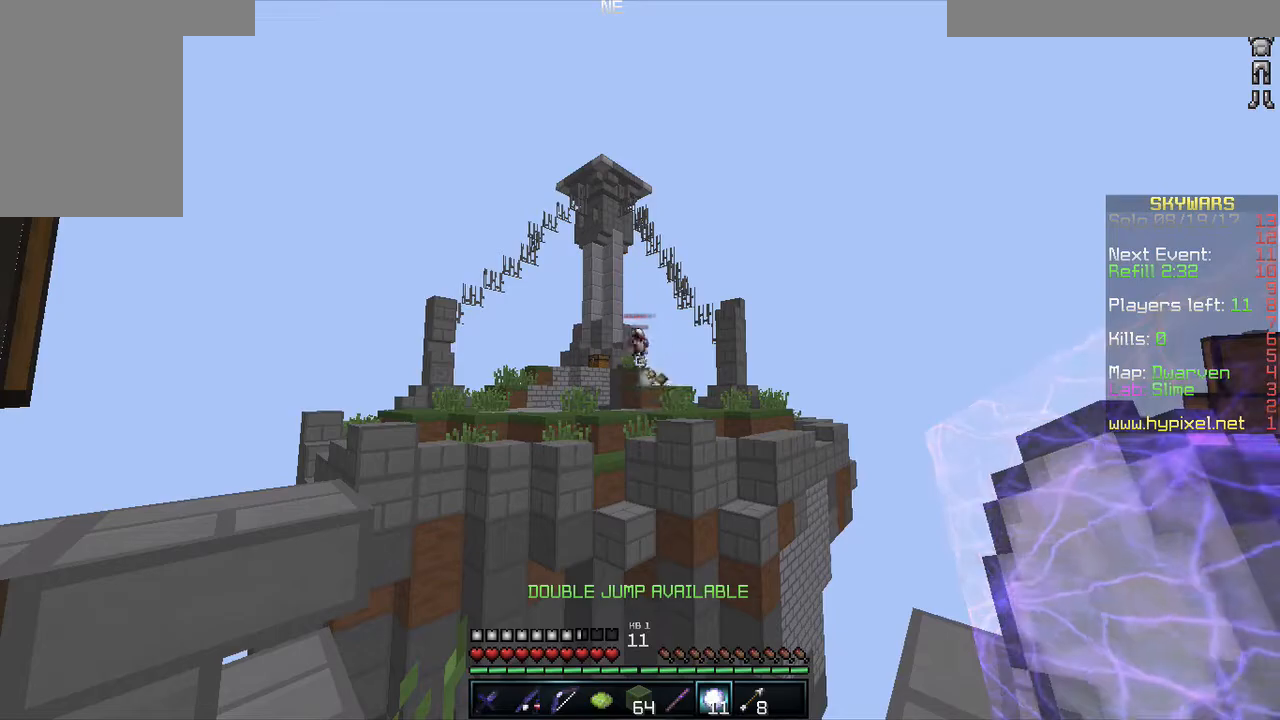
{"keys": [], "mouse": [], "events": []}
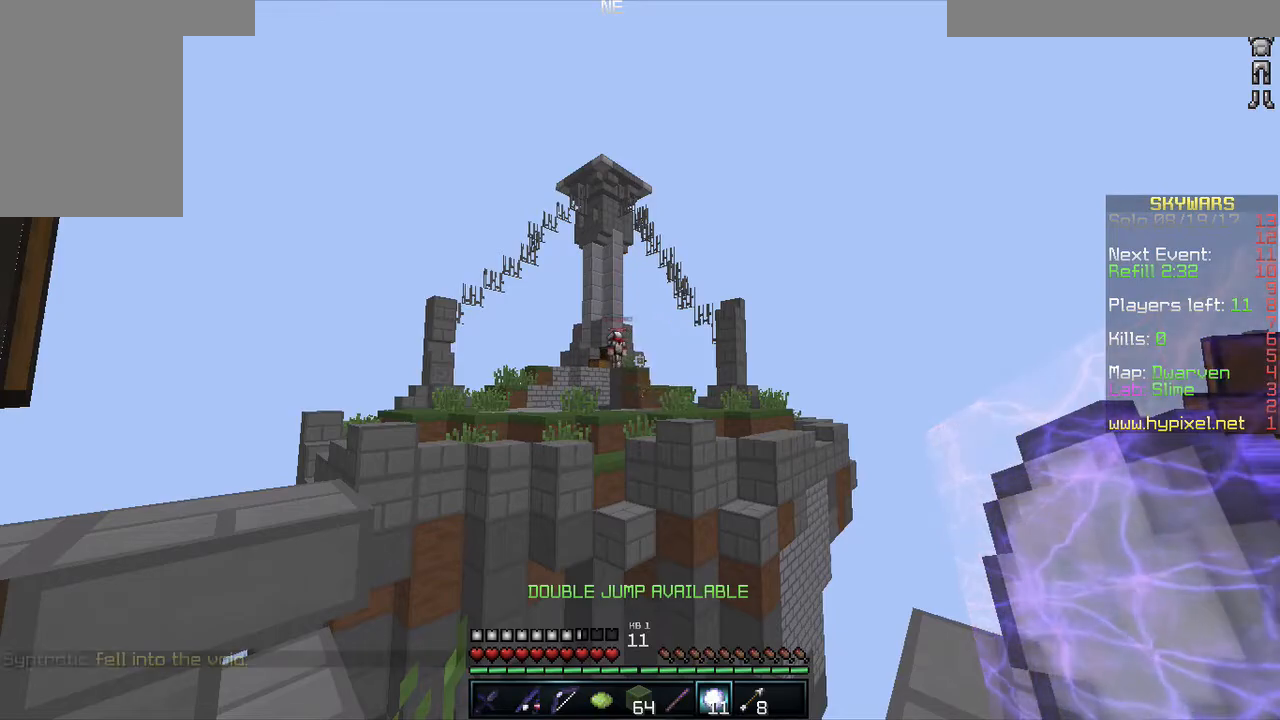
{"keys": [], "mouse": [], "events": []}
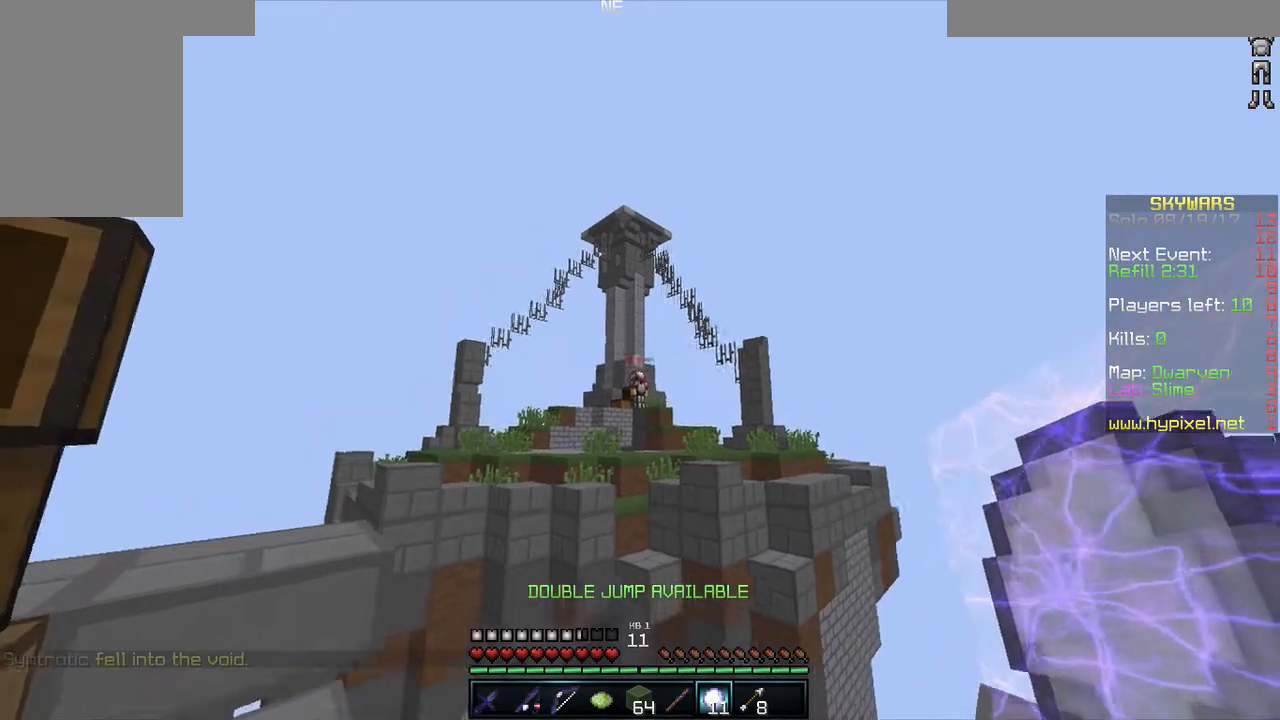
{"keys": [], "mouse": [], "events": [[100, "mouse_right", "down"], [217, "mouse_right", "up"]]}
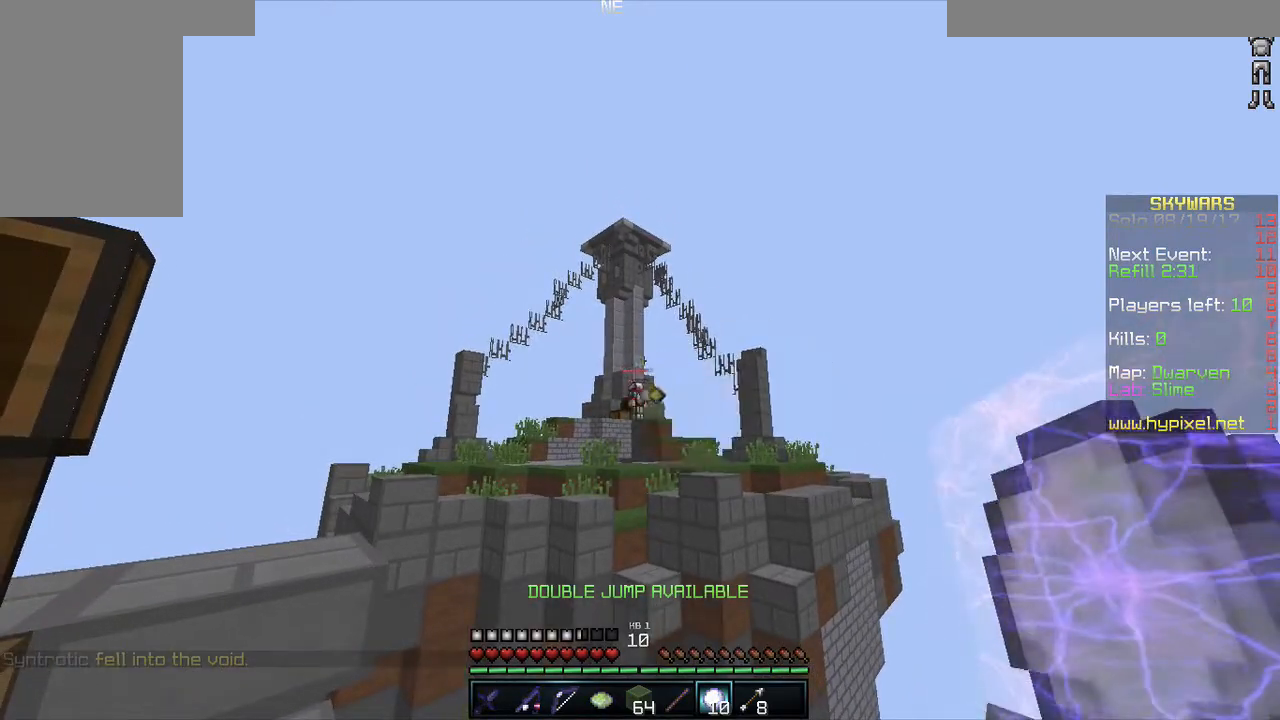
{"keys": [], "mouse": [], "events": []}
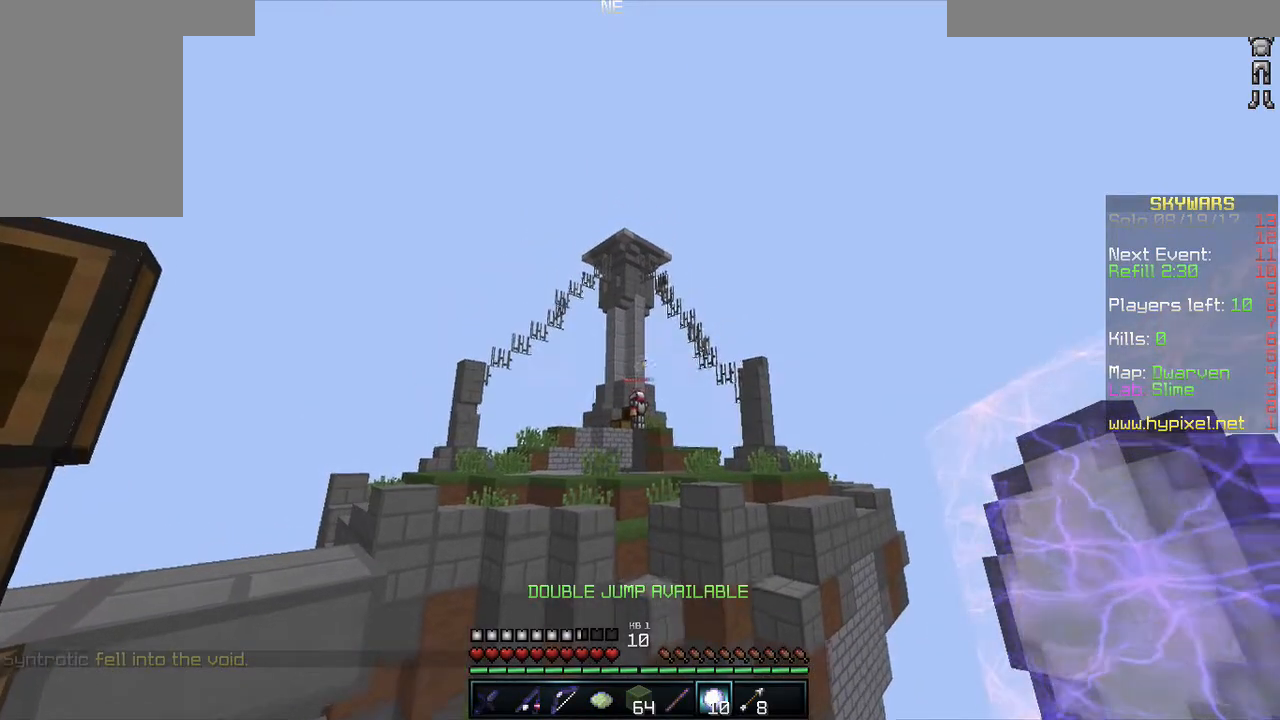
{"keys": [], "mouse": [], "events": [[117, "mouse_right", "down"], [283, "mouse_right", "up"]]}
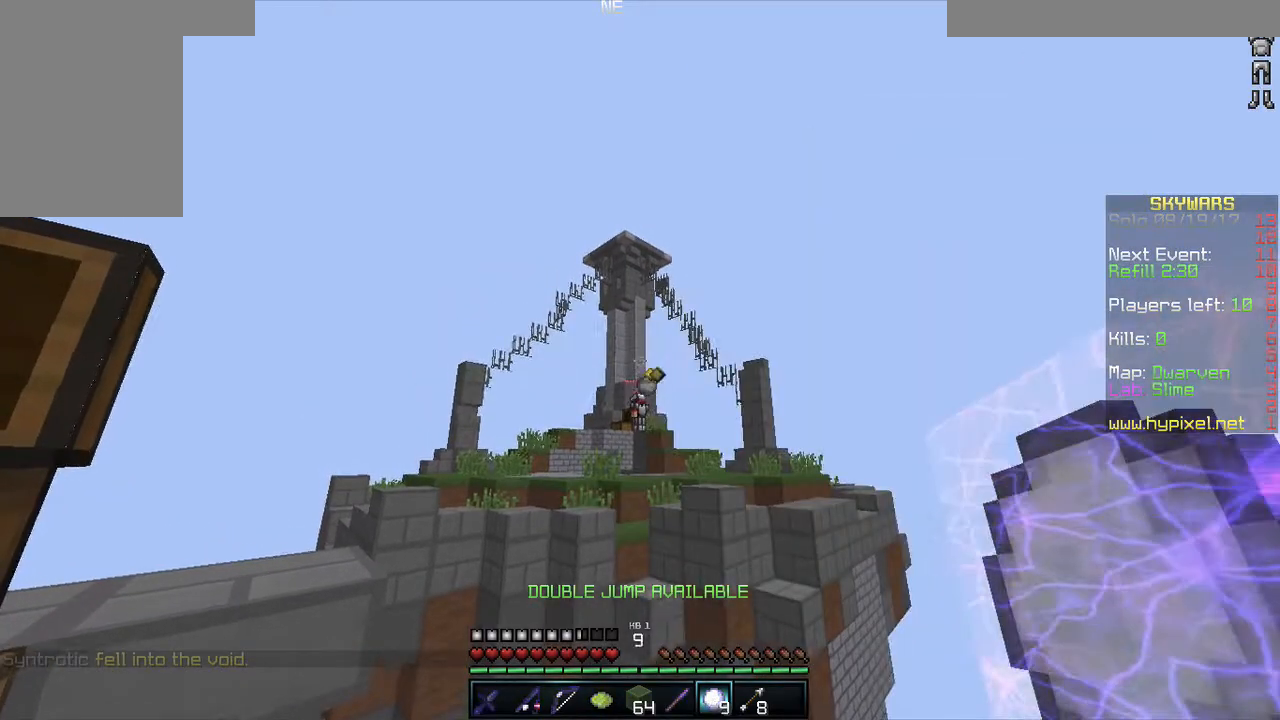
{"keys": [], "mouse": [], "events": []}
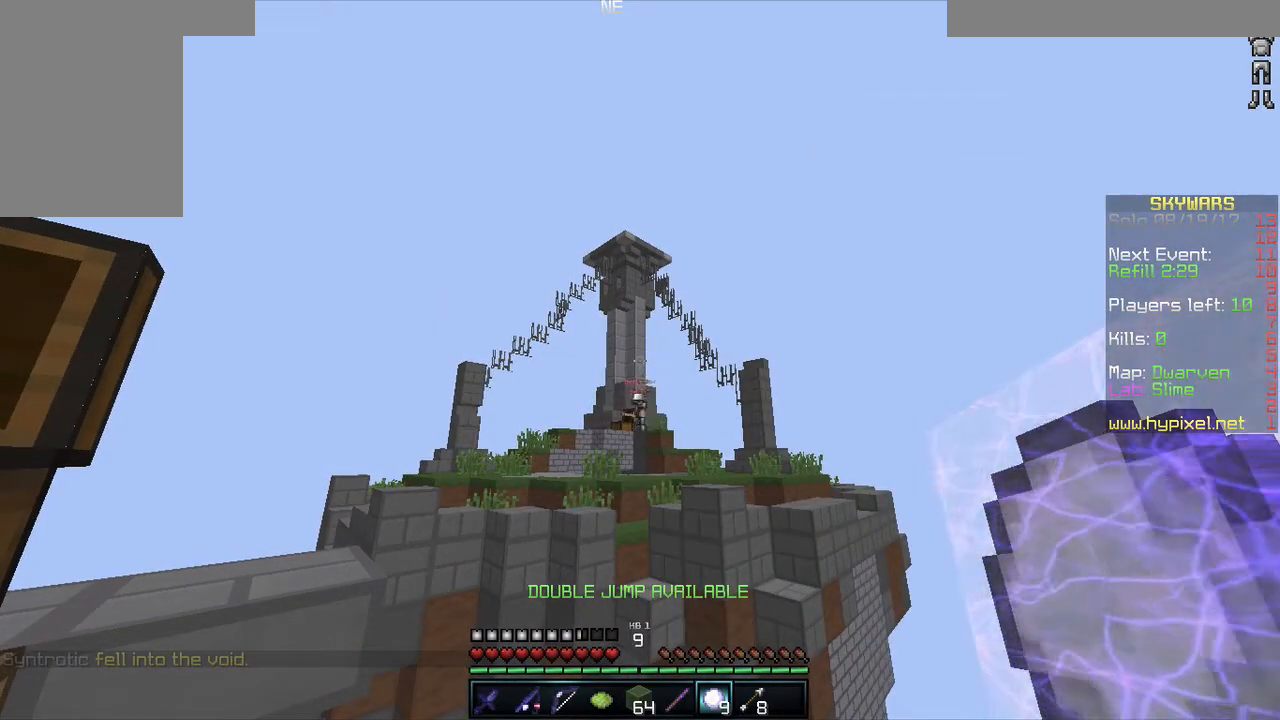
{"keys": [], "mouse": [], "events": []}
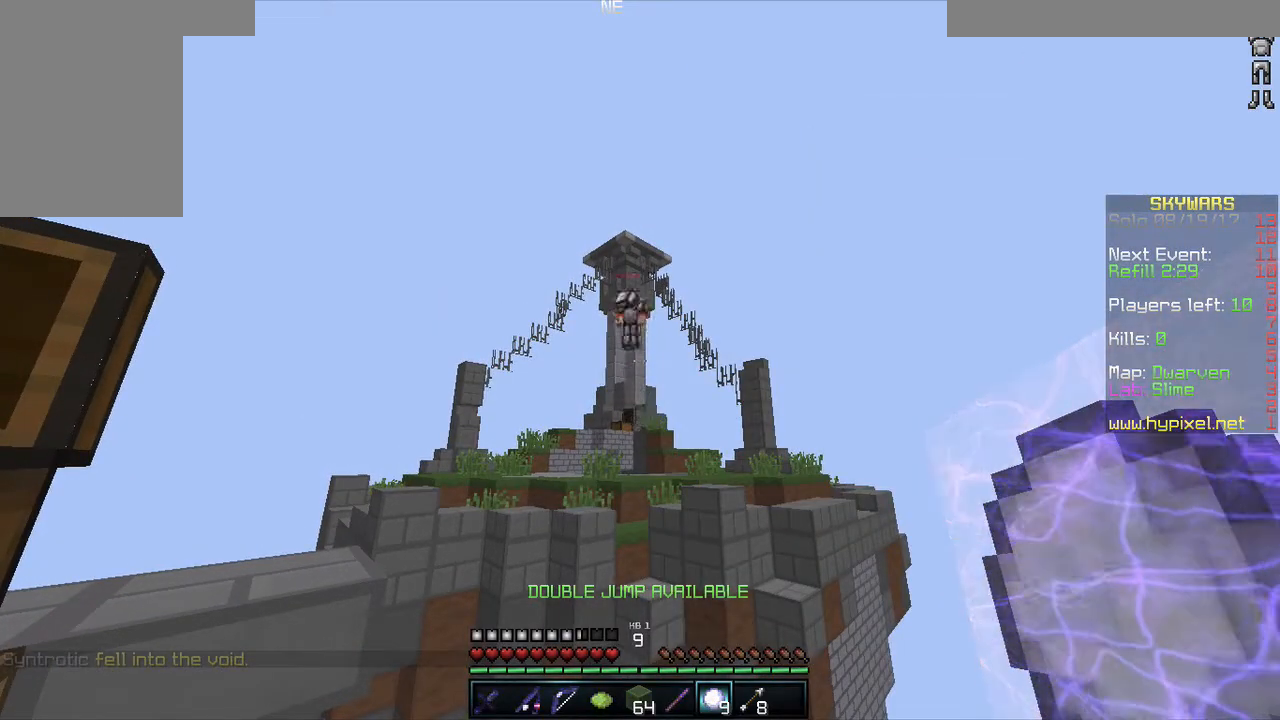
{"keys": ["s"], "mouse": ["left"], "events": [[483, "mouse_left", "down"], [500, "s", "down"]]}
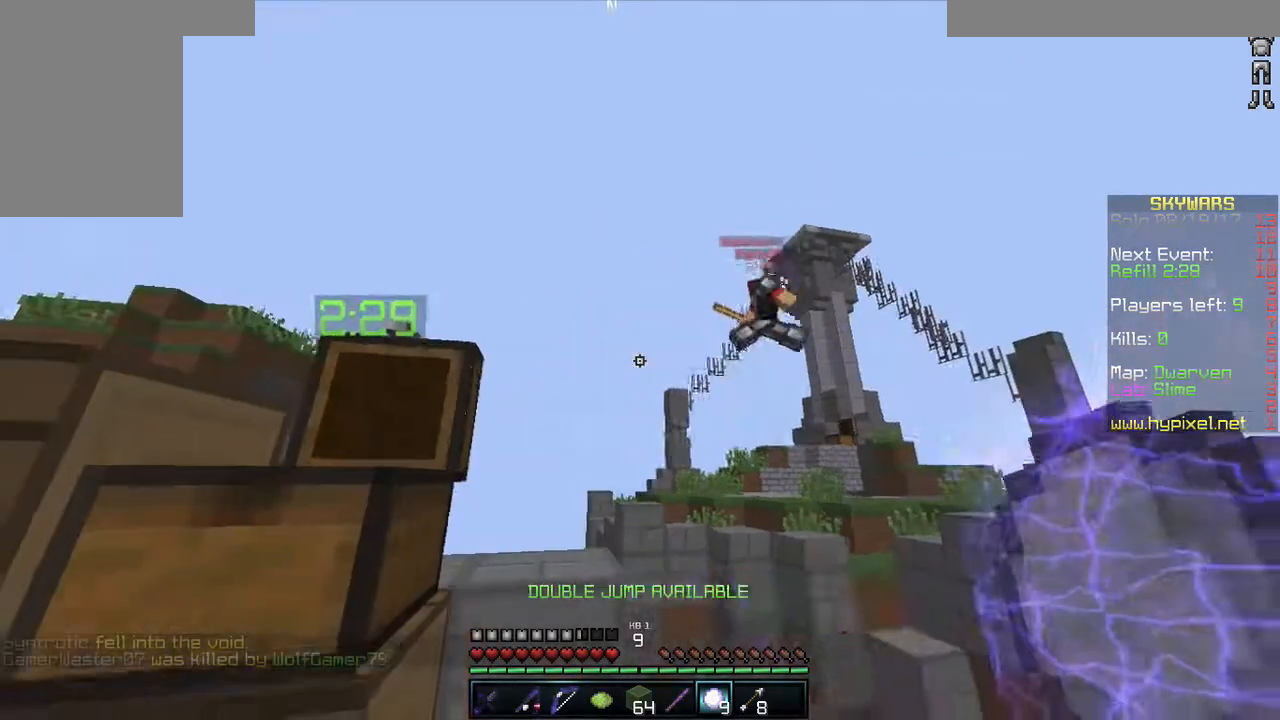
{"keys": ["a", "w"], "mouse": ["left"], "events": [[100, "s", "up"], [250, "w", "down"], [300, "a", "down"]]}
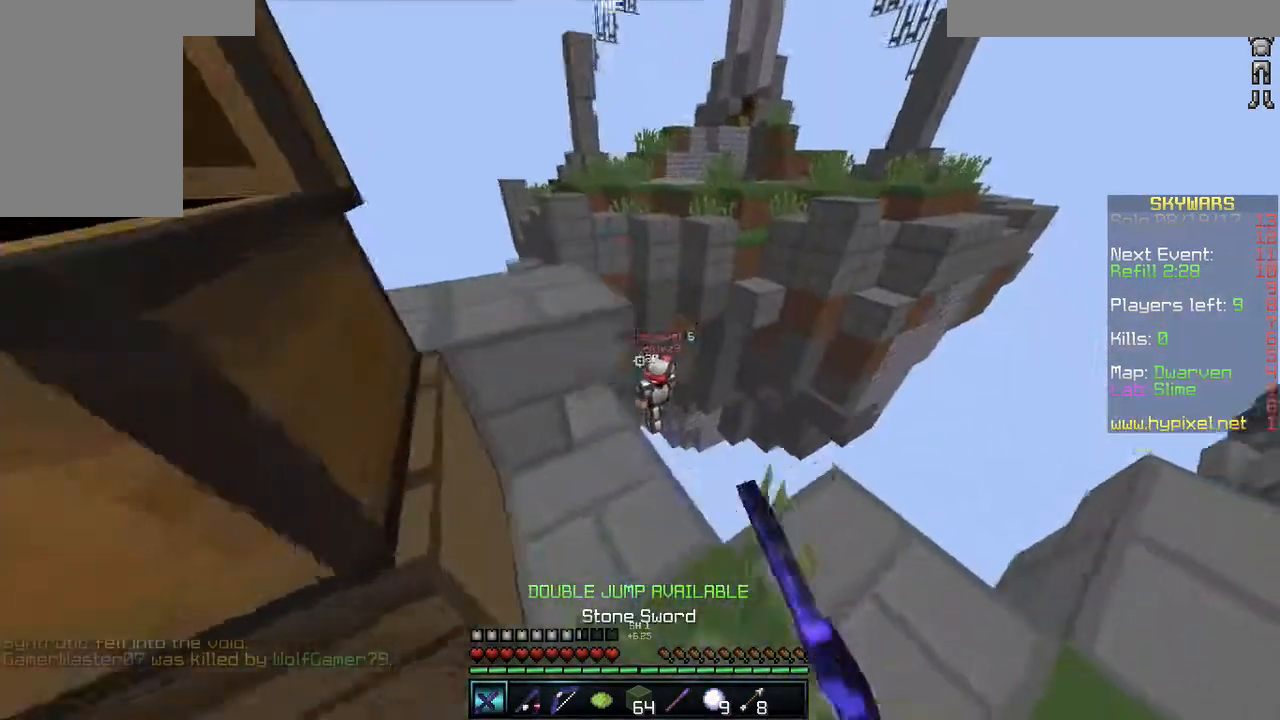
{"keys": ["s"], "mouse": [], "events": [[33, "a", "up"], [67, "mouse_left", "up"], [117, "w", "up"], [200, "s", "down"]]}
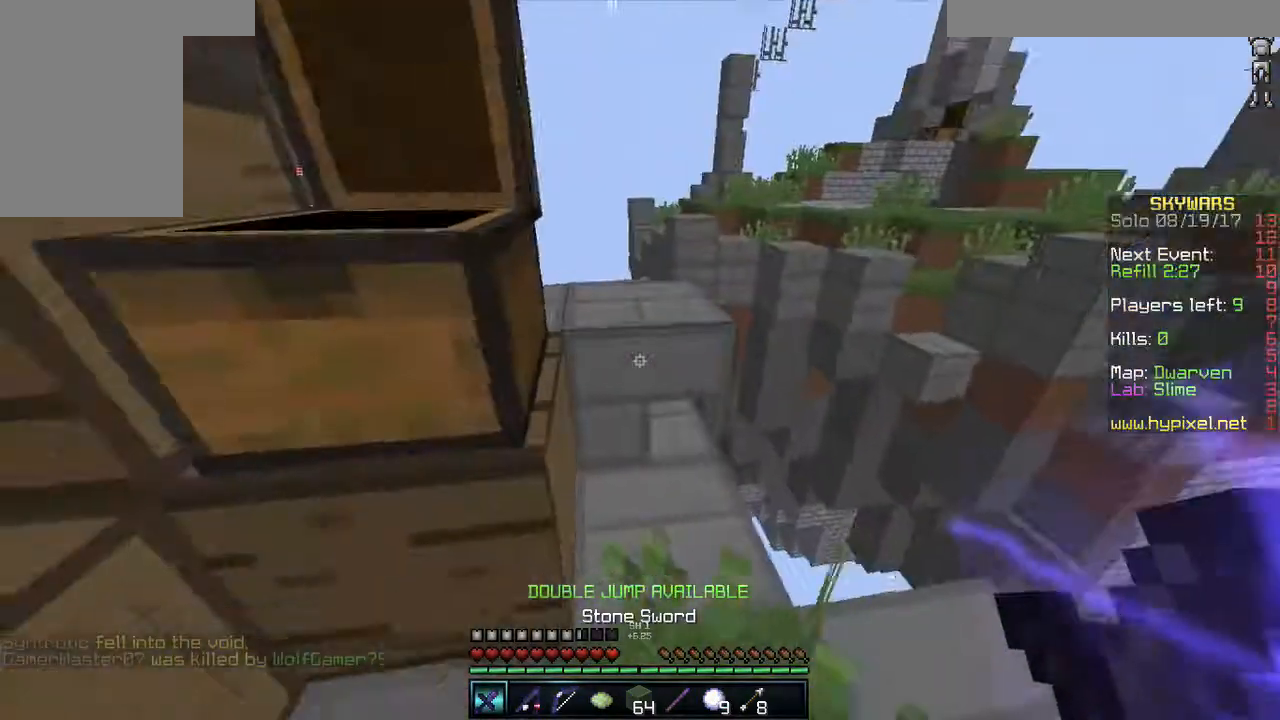
{"keys": ["a", "w"], "mouse": [], "events": [[17, "a", "down"], [133, "s", "up"], [250, "w", "down"]]}
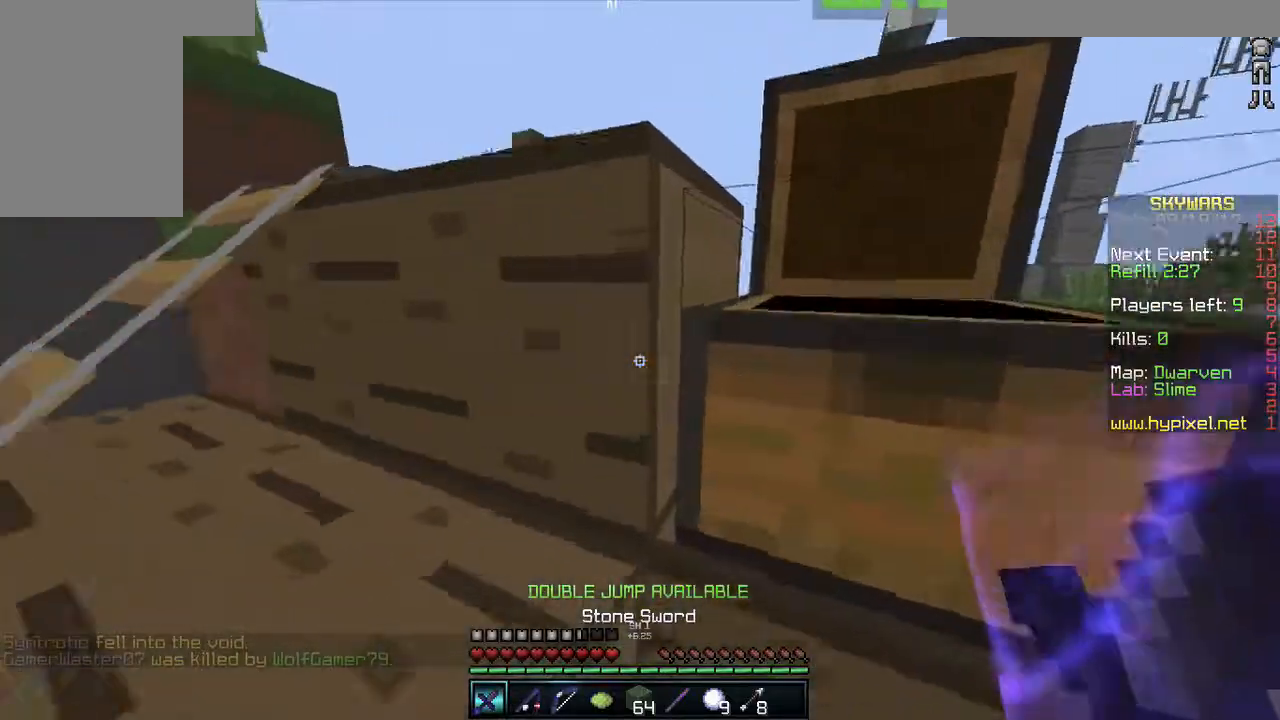
{"keys": ["w"], "mouse": [], "events": [[183, "a", "up"]]}
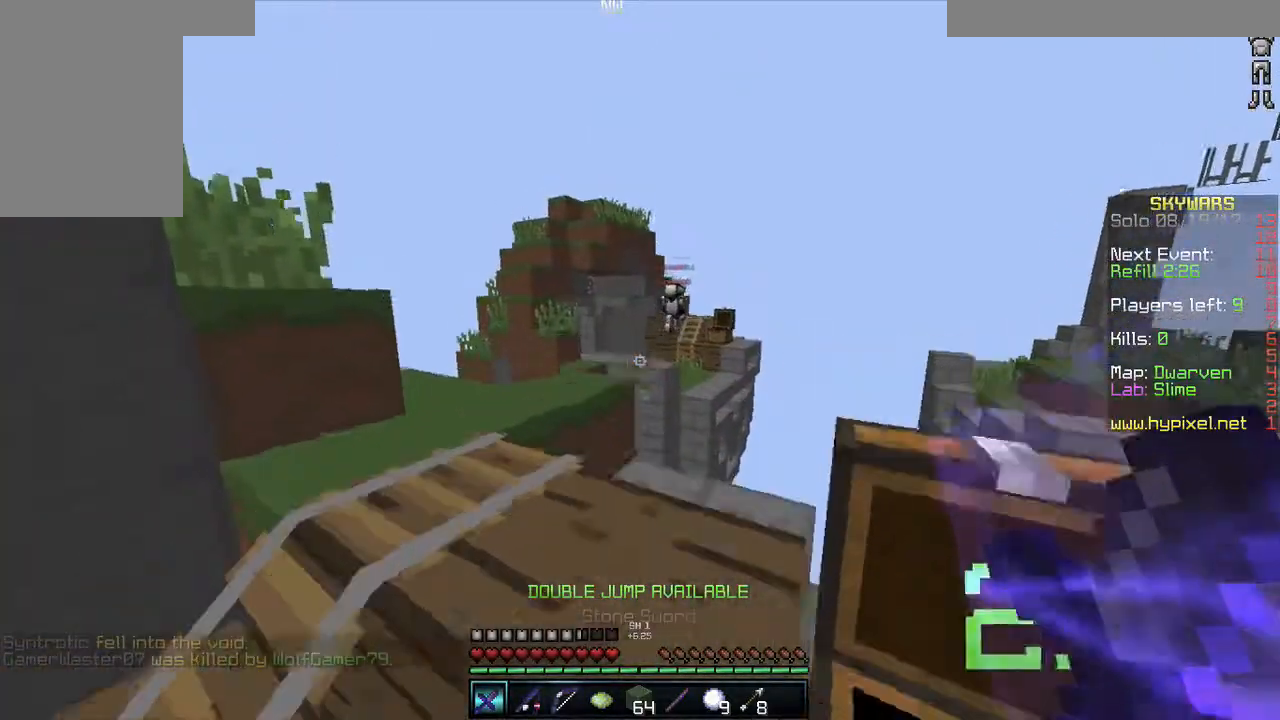
{"keys": ["w"], "mouse": [], "events": []}
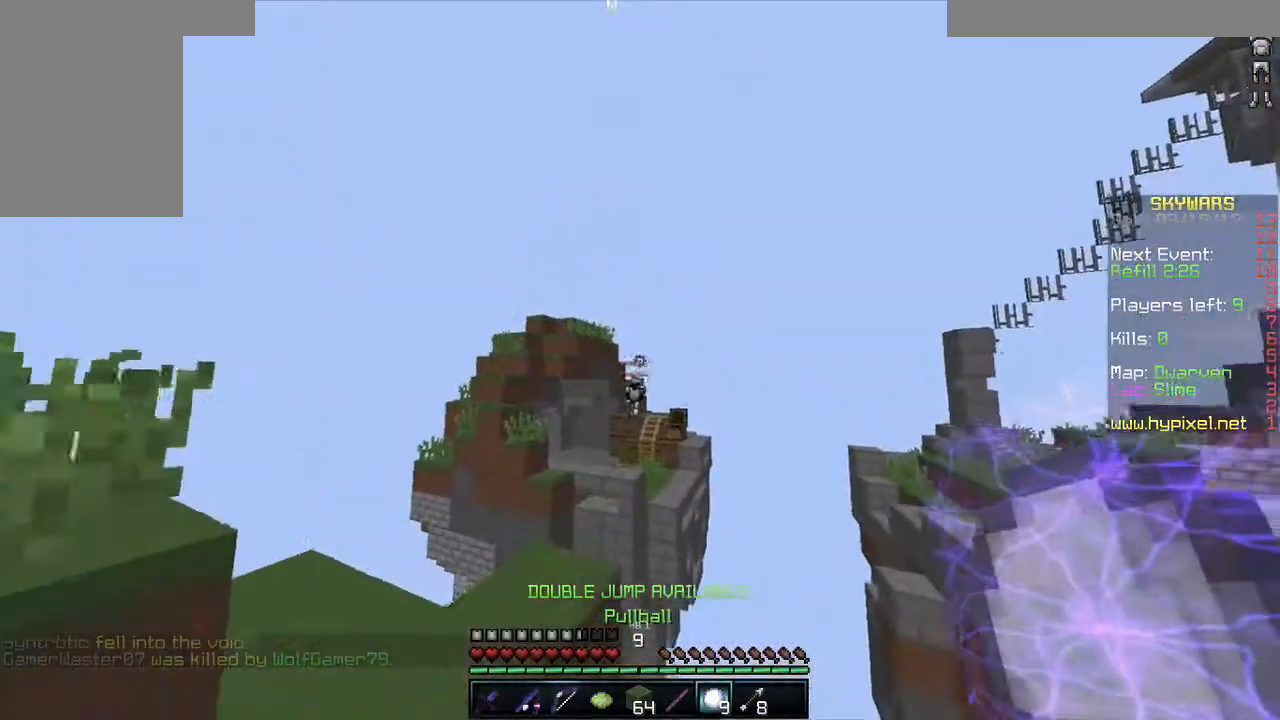
{"keys": [], "mouse": [], "events": [[117, "w", "up"], [283, "mouse_right", "down"], [400, "mouse_right", "up"]]}
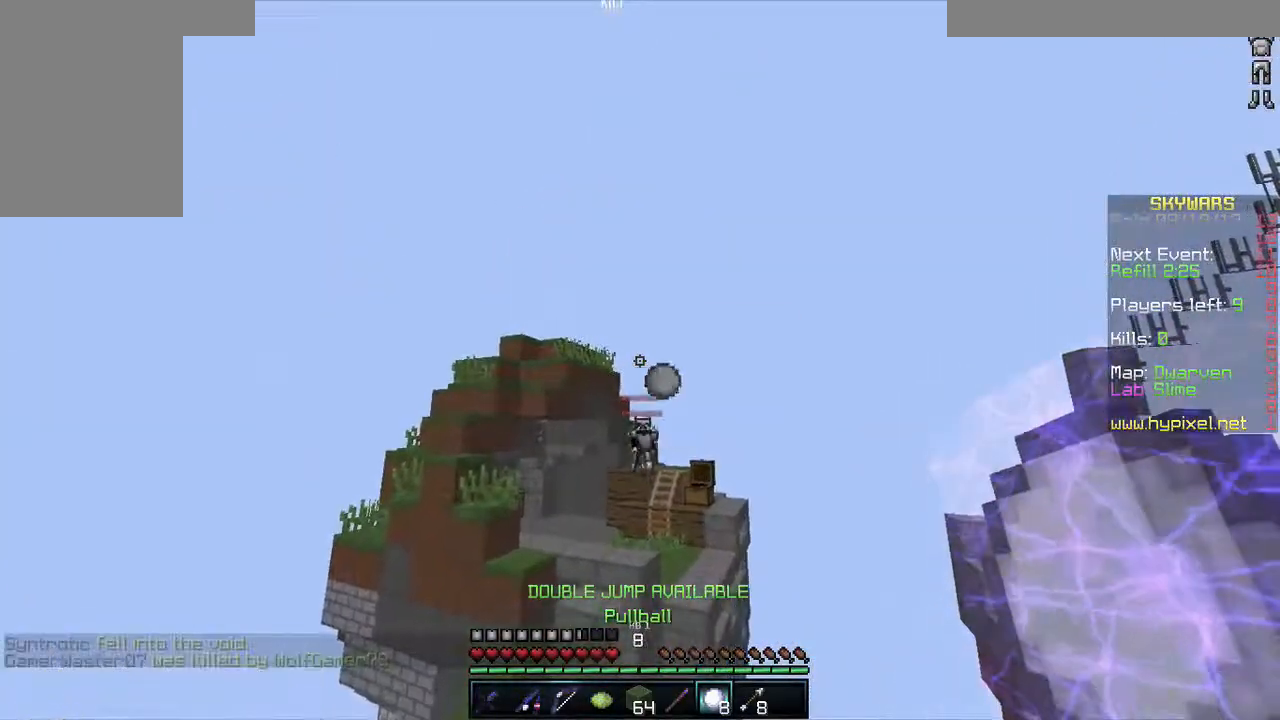
{"keys": [], "mouse": [], "events": [[300, "a", "down"], [483, "a", "up"]]}
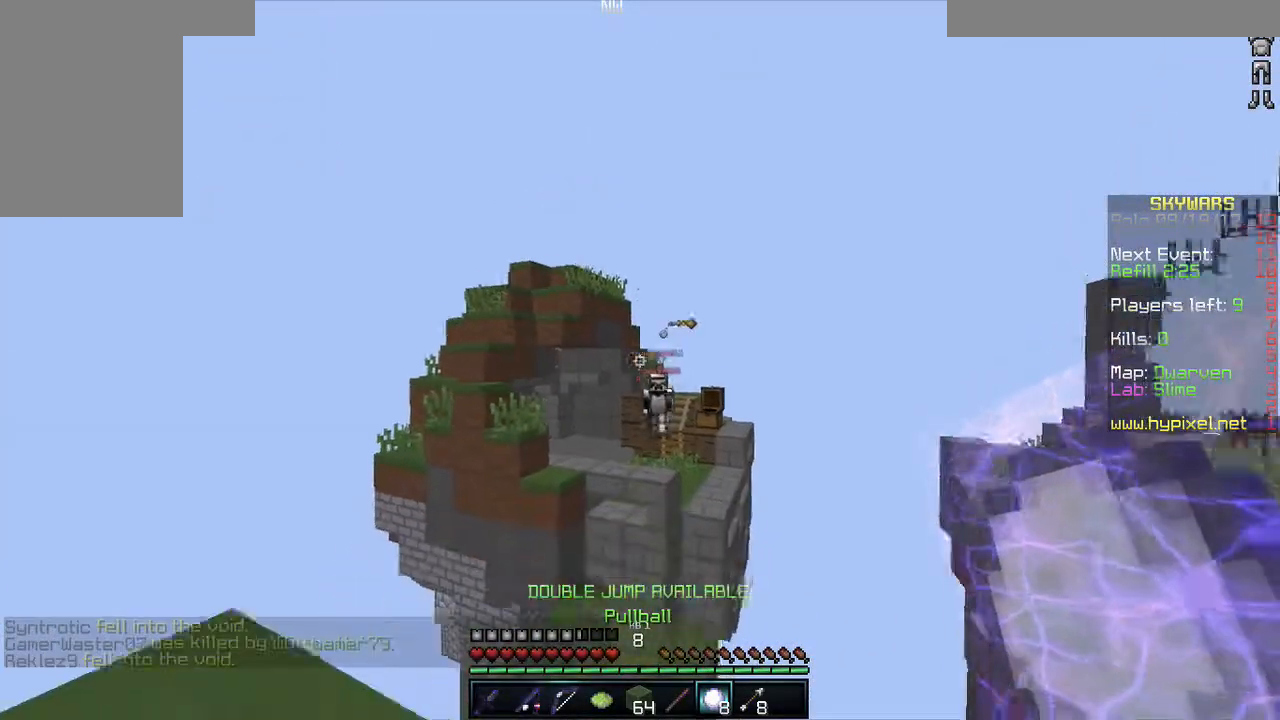
{"keys": [], "mouse": [], "events": []}
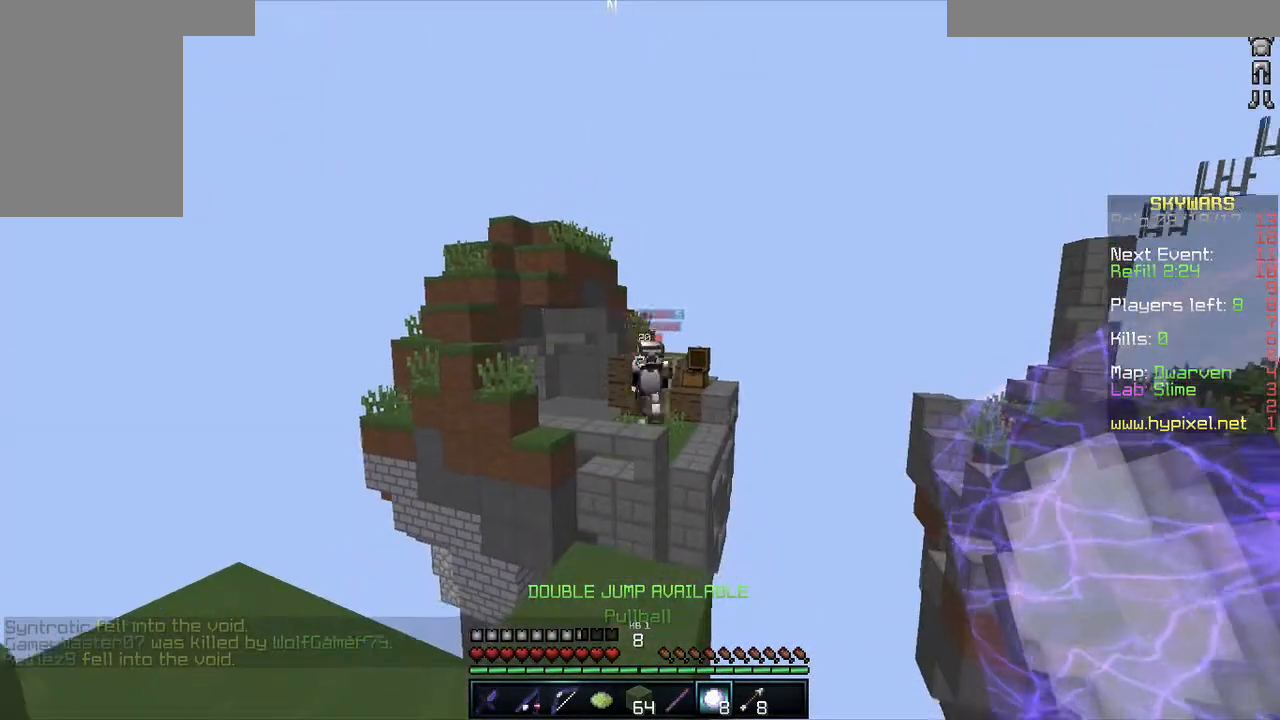
{"keys": [], "mouse": [], "events": [[350, "mouse_right", "down"], [483, "mouse_right", "up"]]}
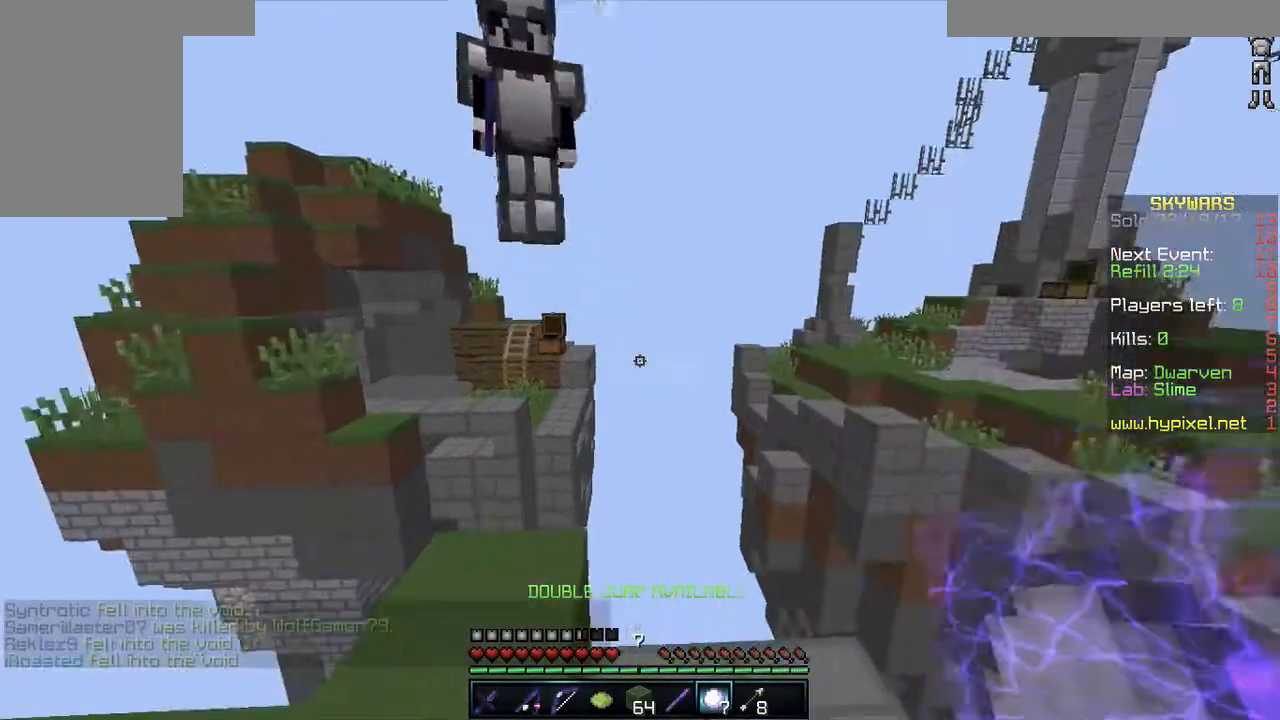
{"keys": ["d", "s"], "mouse": ["left", "right"], "events": [[33, "mouse_left", "down"], [133, "mouse_left", "up"], [167, "mouse_left", "down"], [267, "mouse_left", "up"], [317, "mouse_left", "down"], [350, "s", "down"], [450, "d", "down"], [450, "mouse_right", "down"]]}
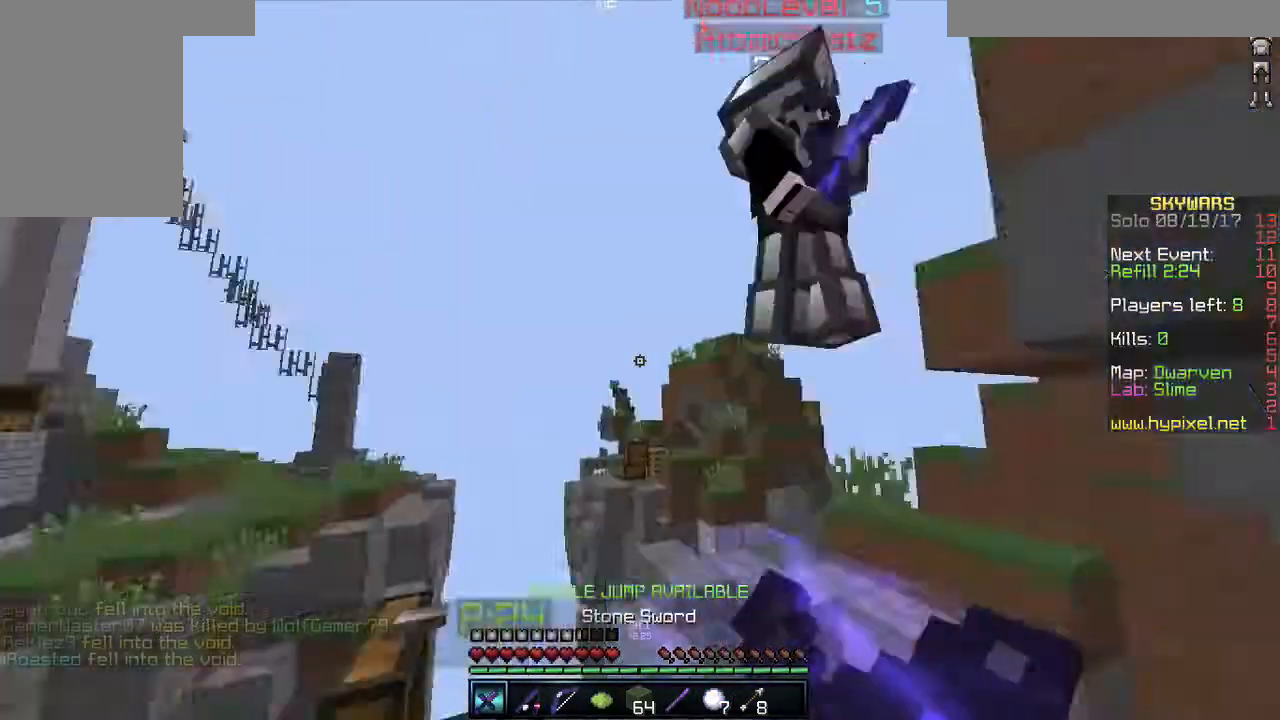
{"keys": ["w"], "mouse": ["left"], "events": [[17, "mouse_right", "up"], [150, "mouse_left", "up"], [150, "s", "up"], [200, "w", "down"], [250, "mouse_left", "down"], [333, "d", "up"], [417, "mouse_left", "up"], [433, "mouse_left", "down"]]}
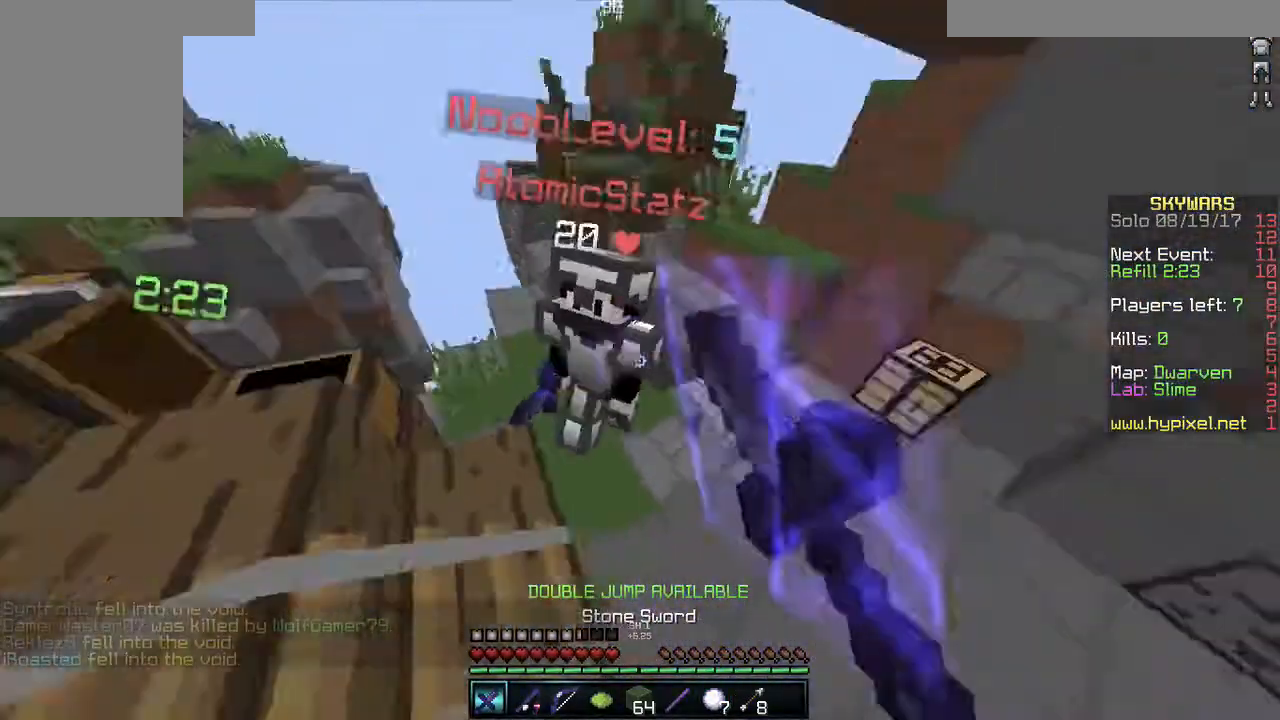
{"keys": ["d", "w"], "mouse": ["left"], "events": [[50, "mouse_left", "up"], [83, "d", "down"], [83, "mouse_left", "down"], [183, "mouse_left", "up"], [217, "mouse_left", "down"], [233, "mouse_right", "down"], [233, "w", "up"], [283, "s", "down"], [300, "mouse_right", "up"], [333, "mouse_left", "up"], [367, "mouse_right", "down"], [433, "s", "up"], [450, "mouse_right", "up"], [450, "w", "down"], [483, "mouse_left", "down"]]}
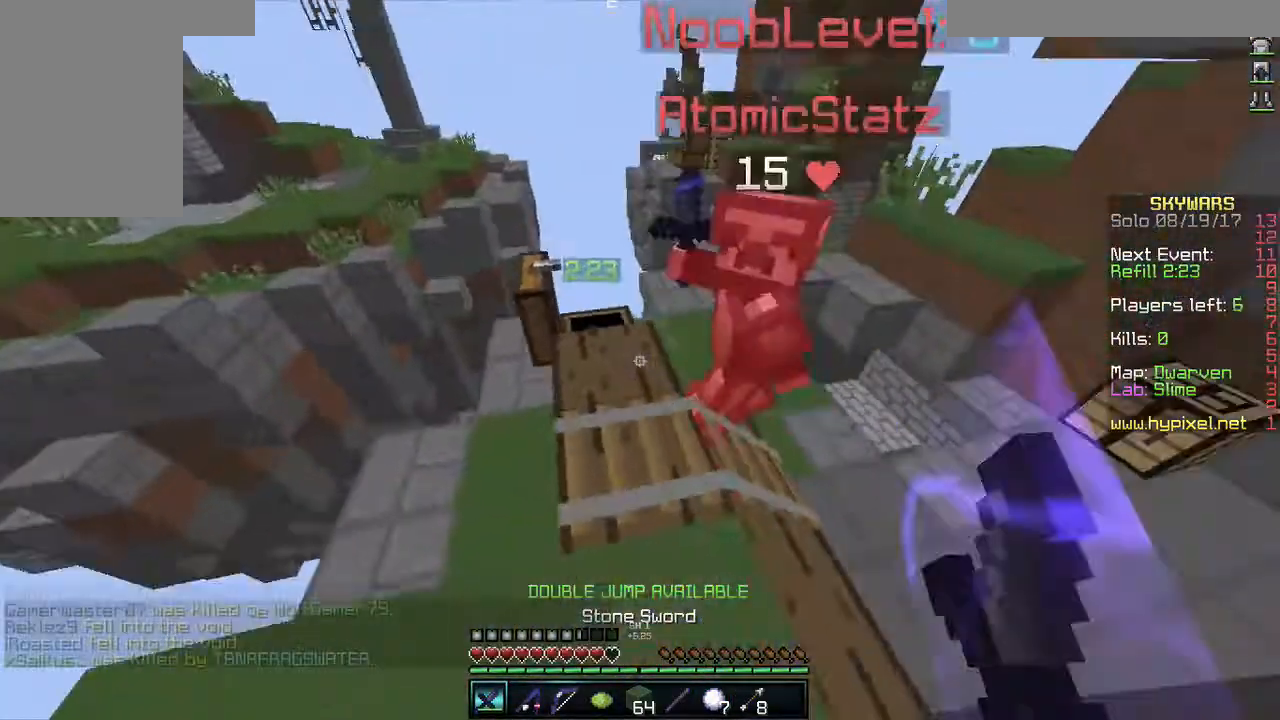
{"keys": ["d", "w"], "mouse": ["left"], "events": [[83, "mouse_left", "up"], [117, "mouse_left", "down"], [250, "mouse_left", "up"], [267, "mouse_right", "down"], [283, "mouse_left", "down"], [367, "mouse_left", "up"], [367, "mouse_right", "up"], [400, "mouse_right", "down"], [433, "mouse_left", "down"], [500, "mouse_right", "up"]]}